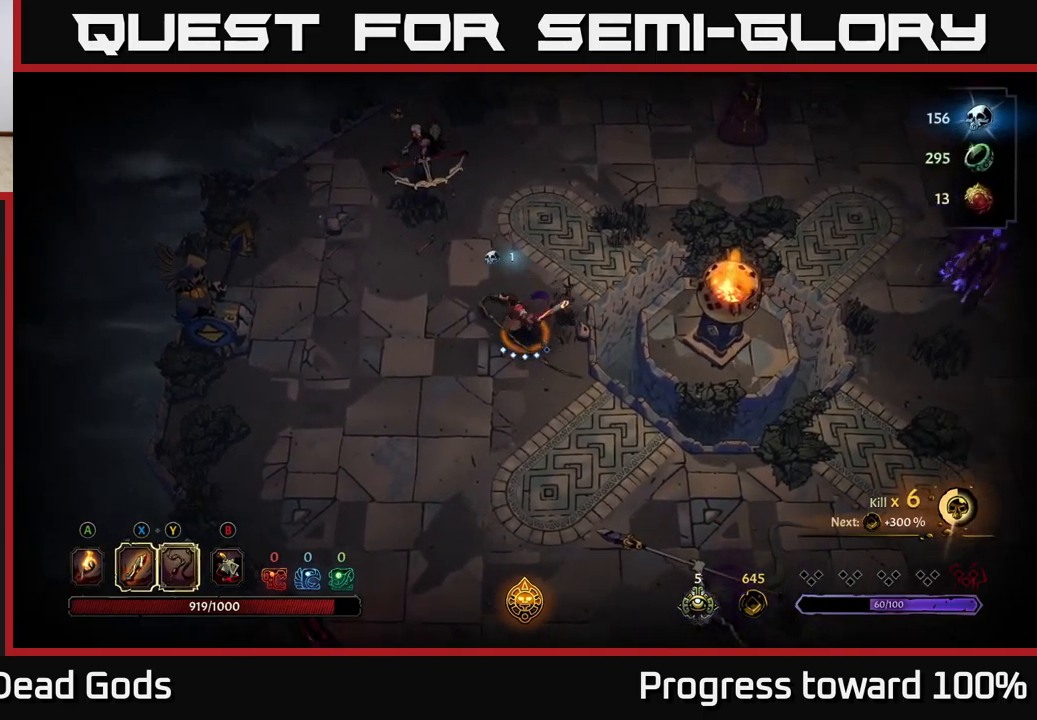
Gameplay with a controller (Xbox layout); each line is a JSON object with the inputs held at the frame after it. "events" lists button and stick changes between this image and that frame as [ms after this image, input, new state], when the widget could be followed in between. Not read: L3 R3.
{"buttons": ["X"], "left_stick": "up", "right_stick": "center", "events": [[417, "X", "down"]]}
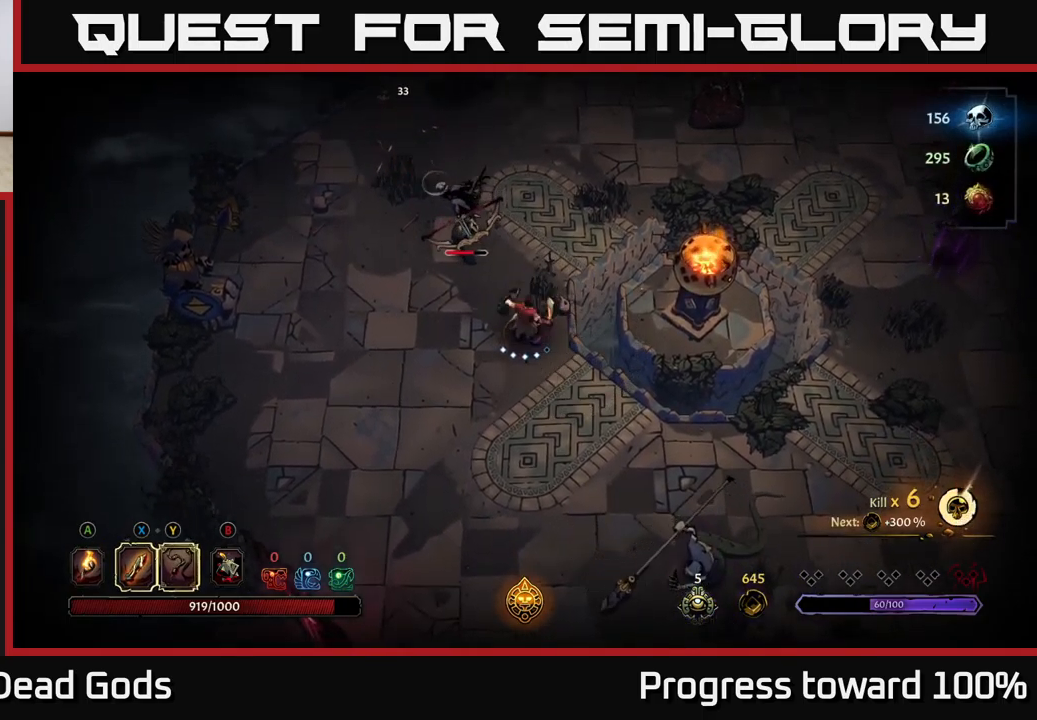
{"buttons": ["X"], "left_stick": "up", "right_stick": "center", "events": [[50, "X", "up"], [350, "X", "down"]]}
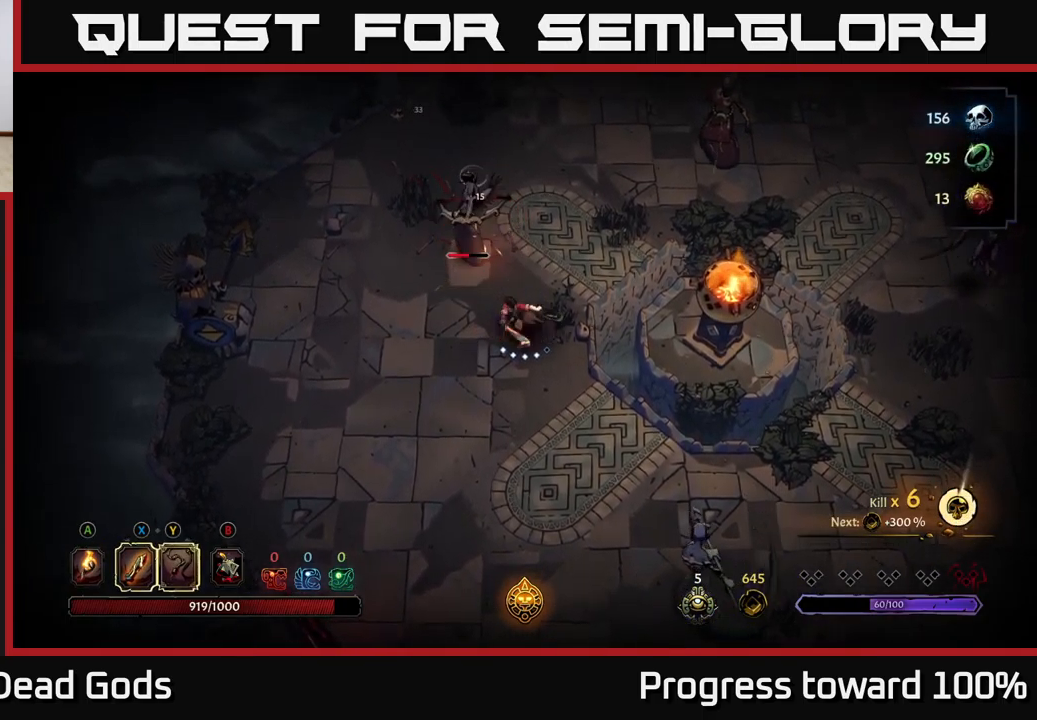
{"buttons": [], "left_stick": "up", "right_stick": "center", "events": [[17, "X", "up"], [200, "X", "down"], [417, "X", "up"]]}
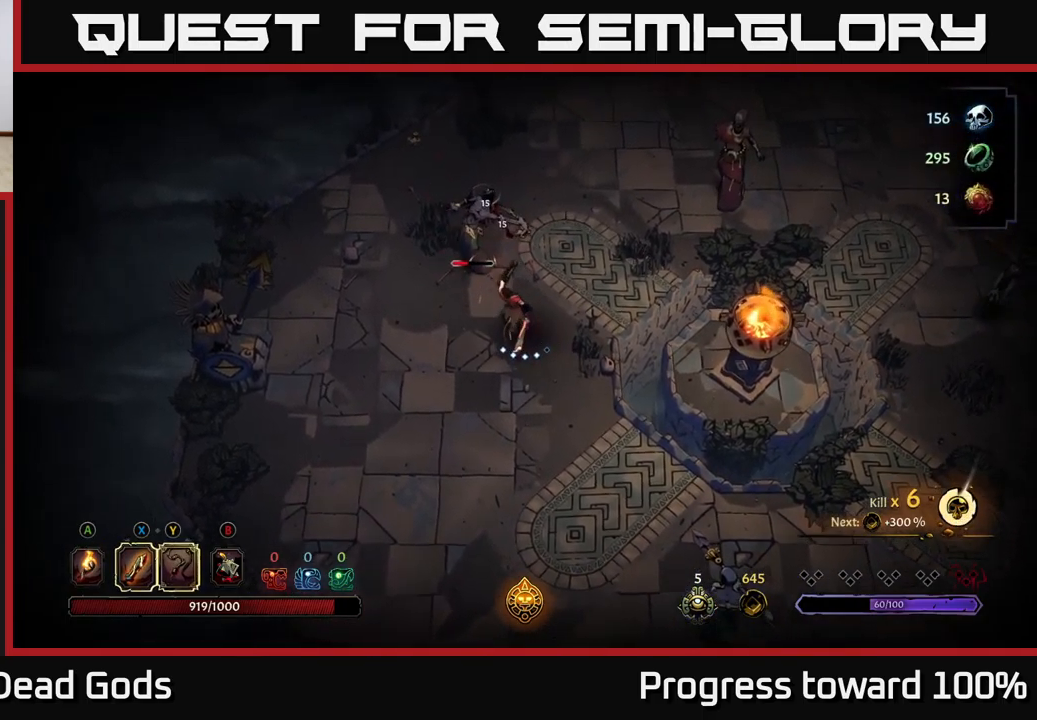
{"buttons": [], "left_stick": "up", "right_stick": "center", "events": [[83, "X", "down"], [367, "X", "up"]]}
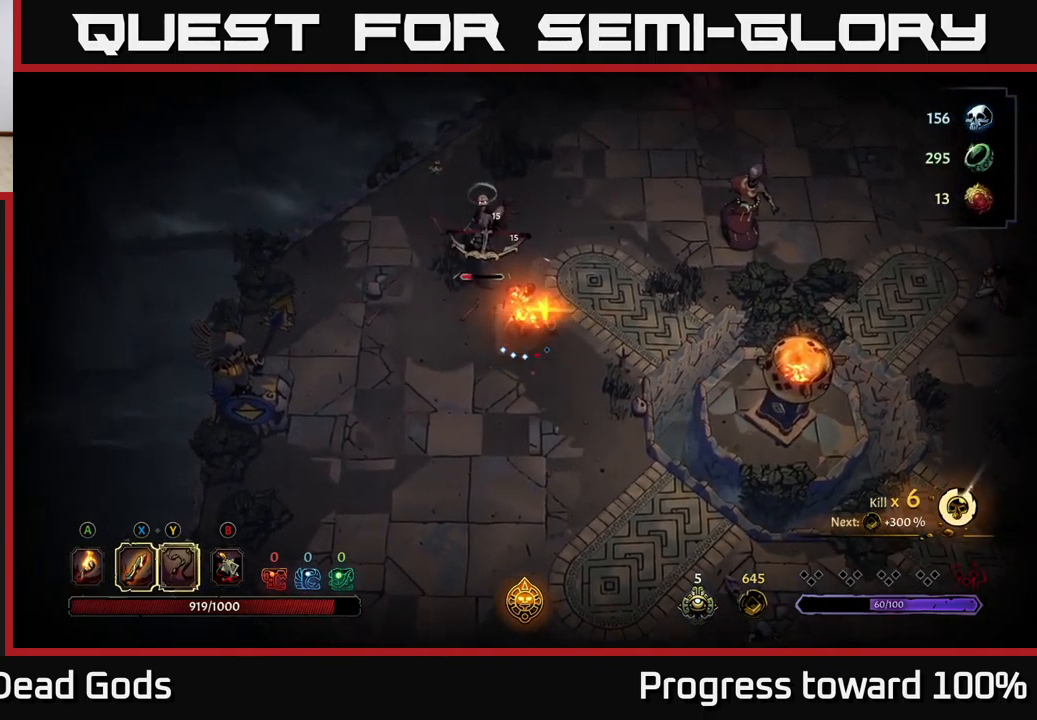
{"buttons": [], "left_stick": "up-right", "right_stick": "center", "events": [[50, "left_stick", "center"], [367, "left_stick", "up-right"]]}
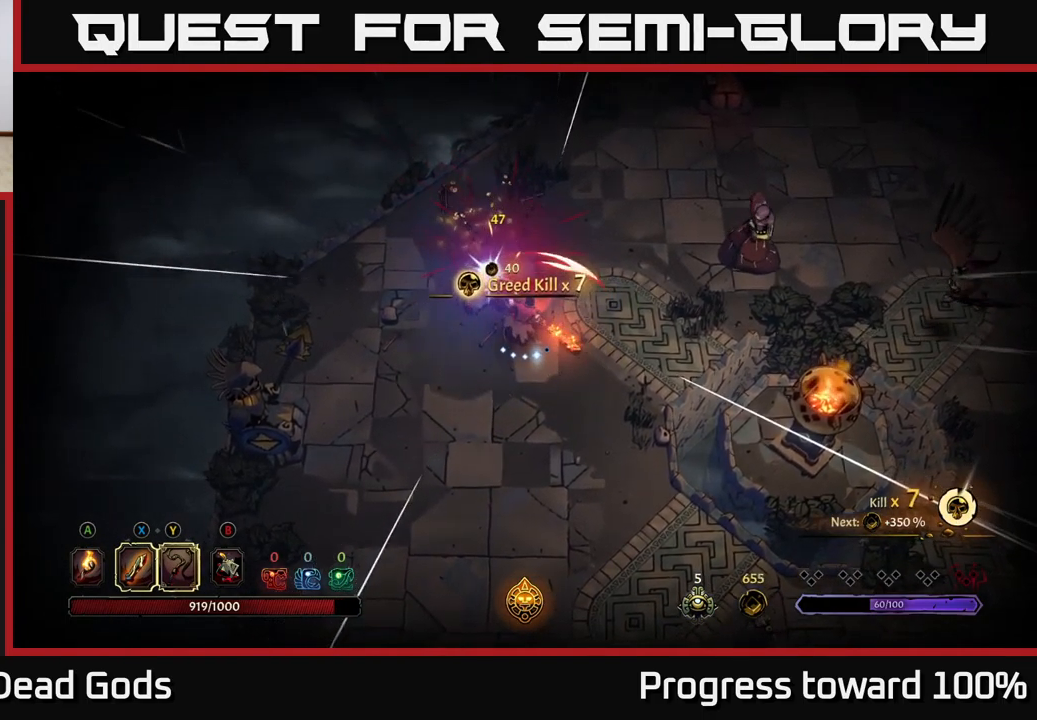
{"buttons": ["Y"], "left_stick": "right", "right_stick": "center", "events": [[167, "Y", "down"], [200, "left_stick", "right"]]}
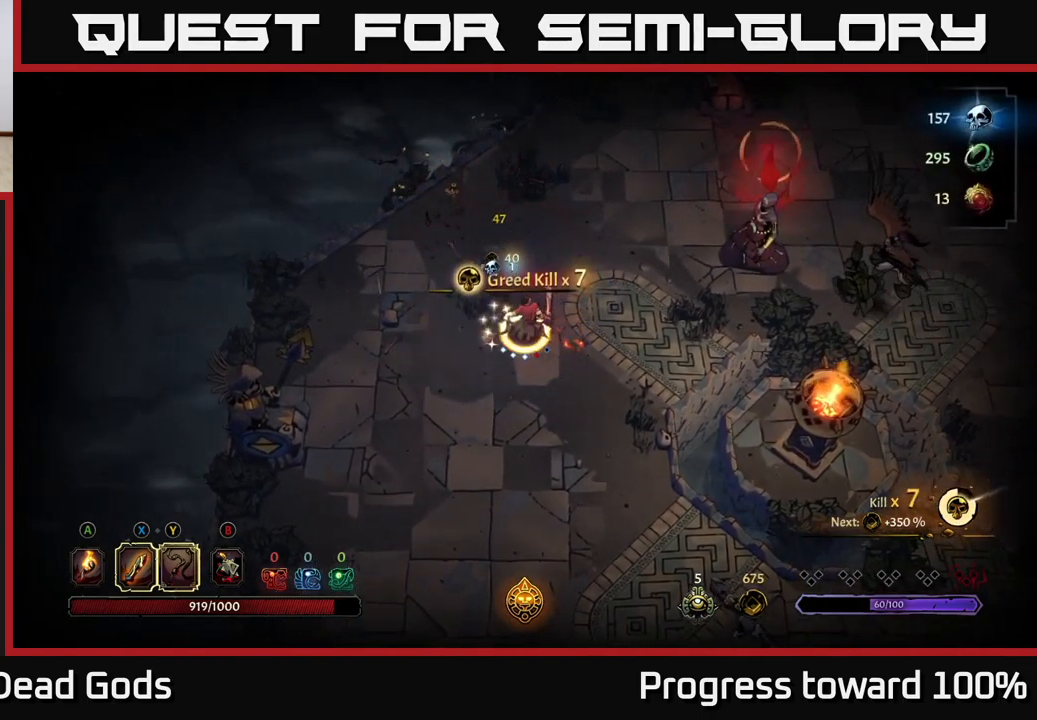
{"buttons": ["R2"], "left_stick": "up-right", "right_stick": "center", "events": [[17, "Y", "up"], [300, "left_stick", "up-right"], [450, "R2", "down"]]}
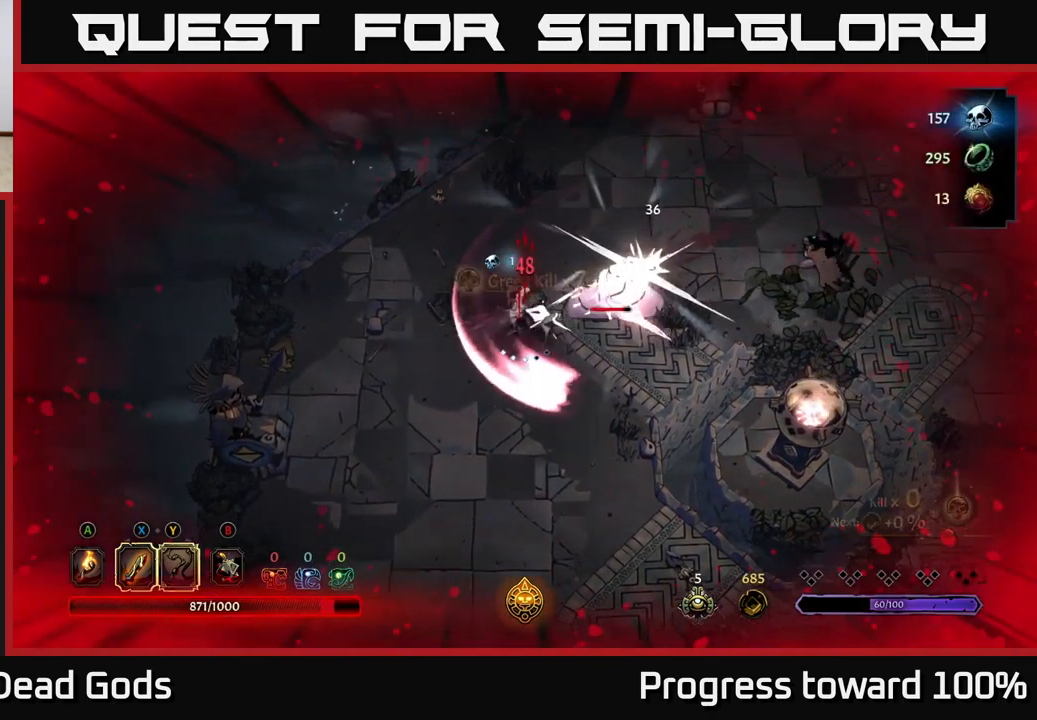
{"buttons": [], "left_stick": "up-right", "right_stick": "center", "events": [[83, "R2", "up"], [150, "R2", "down"], [250, "R2", "up"], [317, "R2", "down"], [400, "R2", "up"]]}
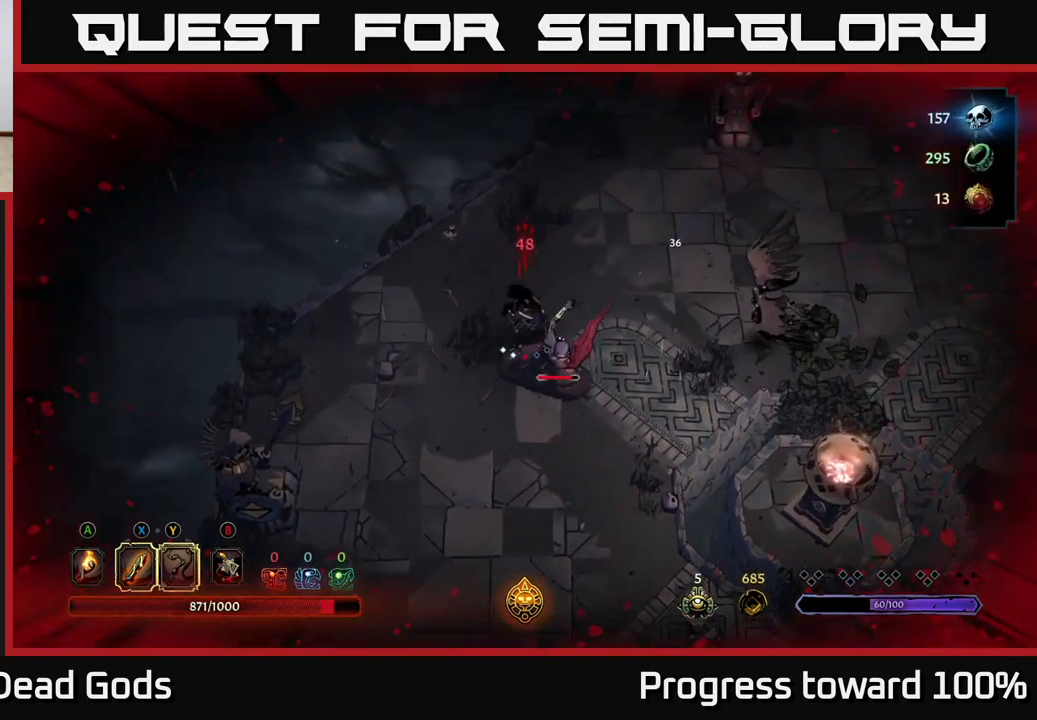
{"buttons": [], "left_stick": "up-right", "right_stick": "center", "events": []}
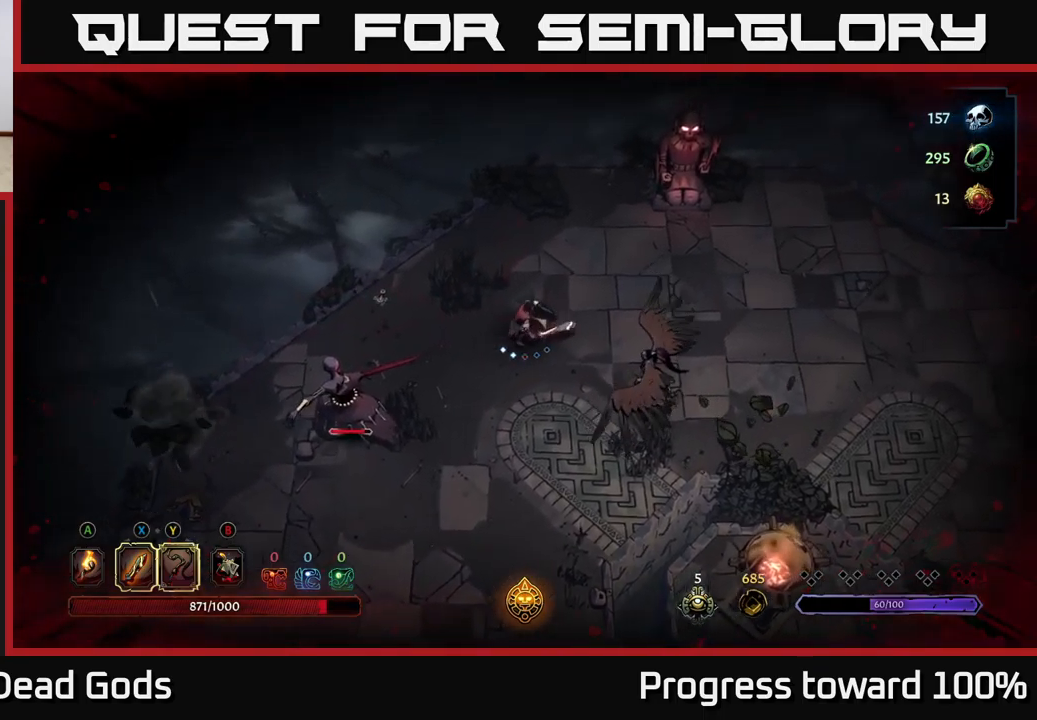
{"buttons": [], "left_stick": "up-right", "right_stick": "center", "events": []}
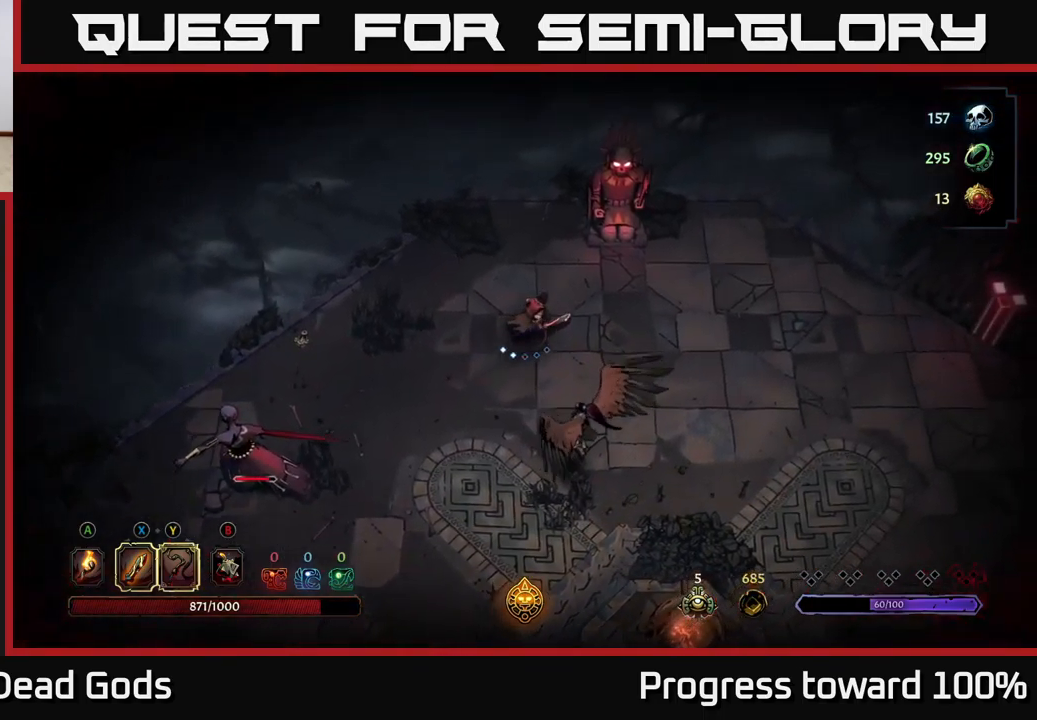
{"buttons": [], "left_stick": "down", "right_stick": "center", "events": [[67, "left_stick", "right"], [167, "left_stick", "down-right"], [467, "left_stick", "down"]]}
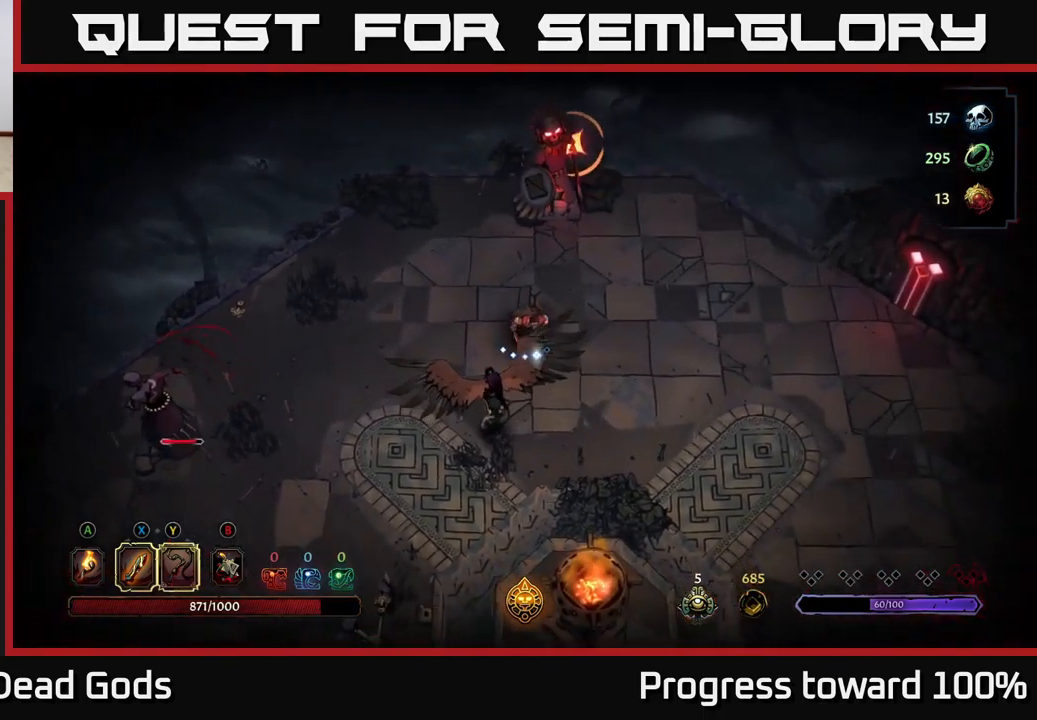
{"buttons": [], "left_stick": "down-left", "right_stick": "center", "events": [[134, "R2", "down"], [150, "left_stick", "down-left"], [217, "R2", "up"]]}
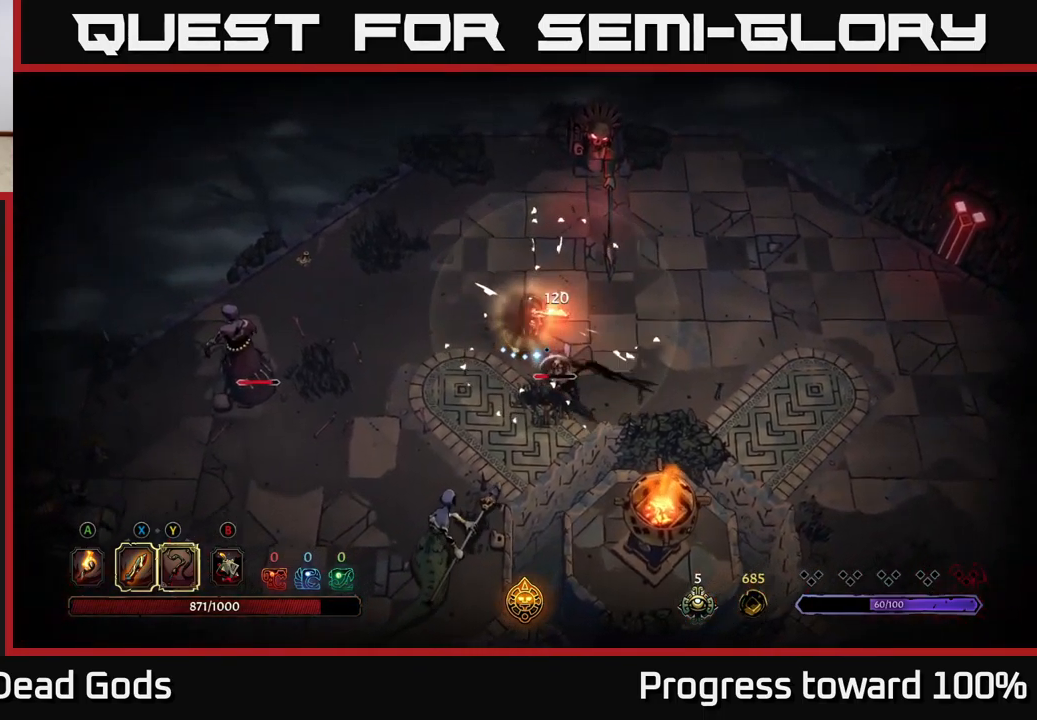
{"buttons": [], "left_stick": "down-right", "right_stick": "center", "events": [[84, "left_stick", "down"], [150, "X", "down"], [184, "left_stick", "down-right"], [317, "X", "up"]]}
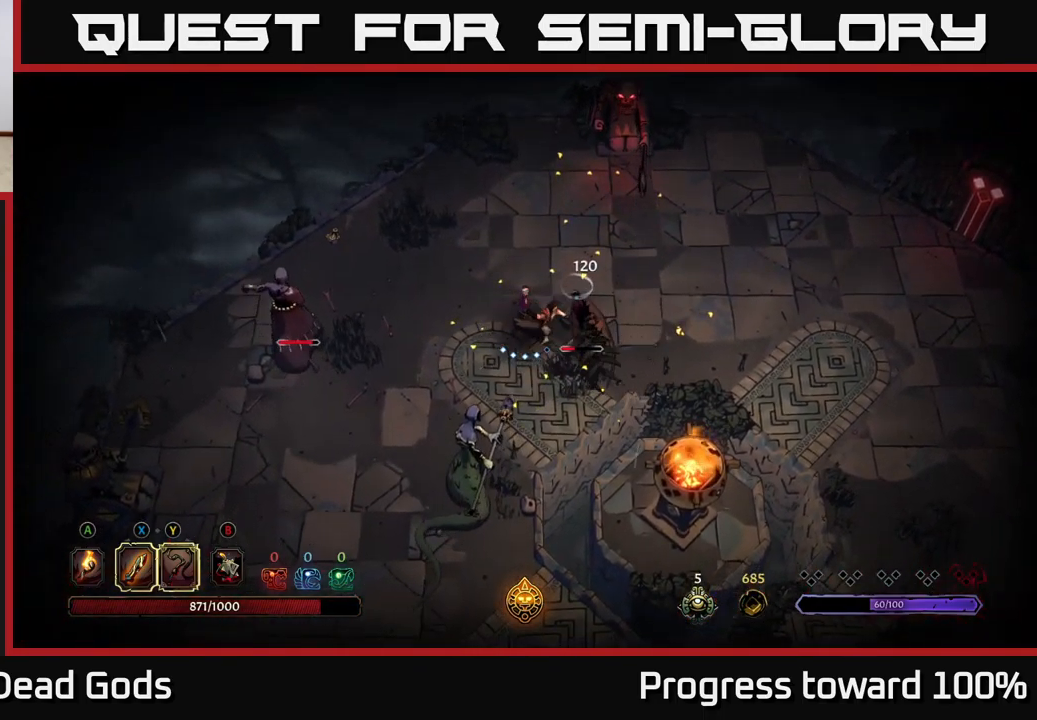
{"buttons": ["X"], "left_stick": "down-right", "right_stick": "center", "events": [[67, "X", "down"], [234, "X", "up"], [484, "X", "down"]]}
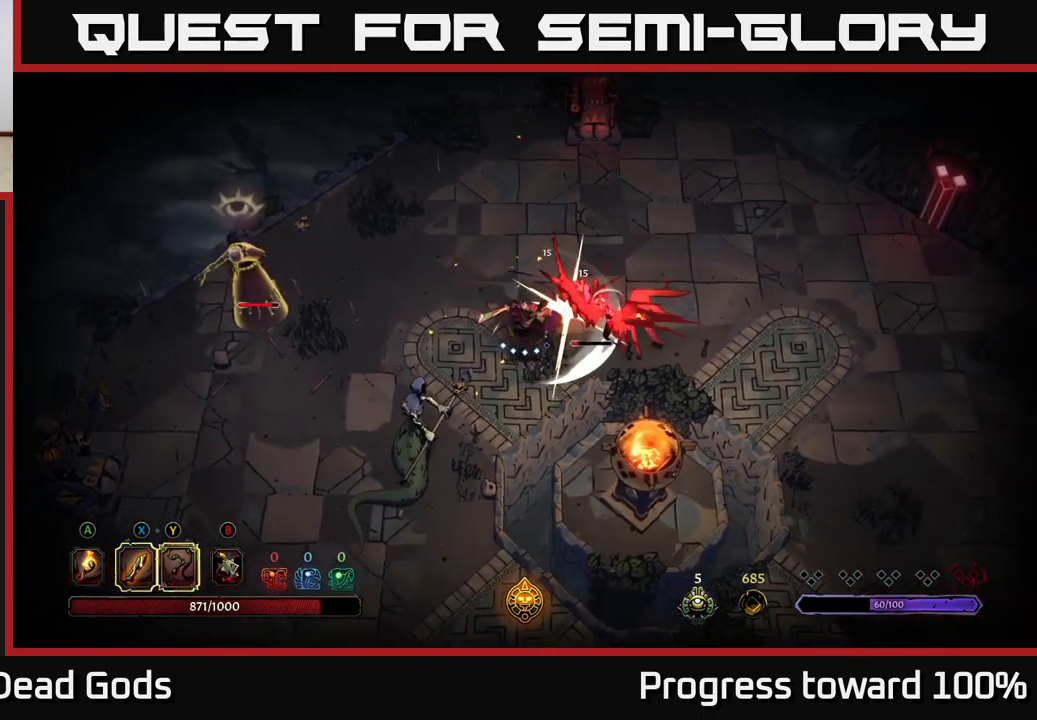
{"buttons": [], "left_stick": "down-right", "right_stick": "center", "events": [[184, "X", "up"]]}
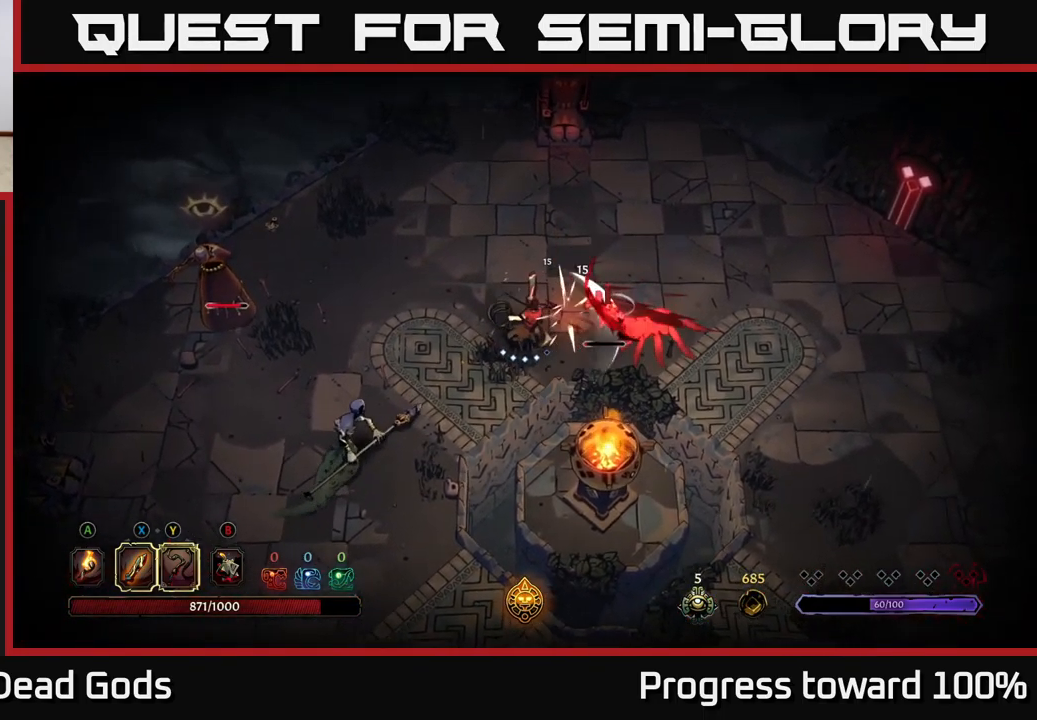
{"buttons": [], "left_stick": "down-right", "right_stick": "center", "events": [[250, "X", "down"], [367, "X", "up"]]}
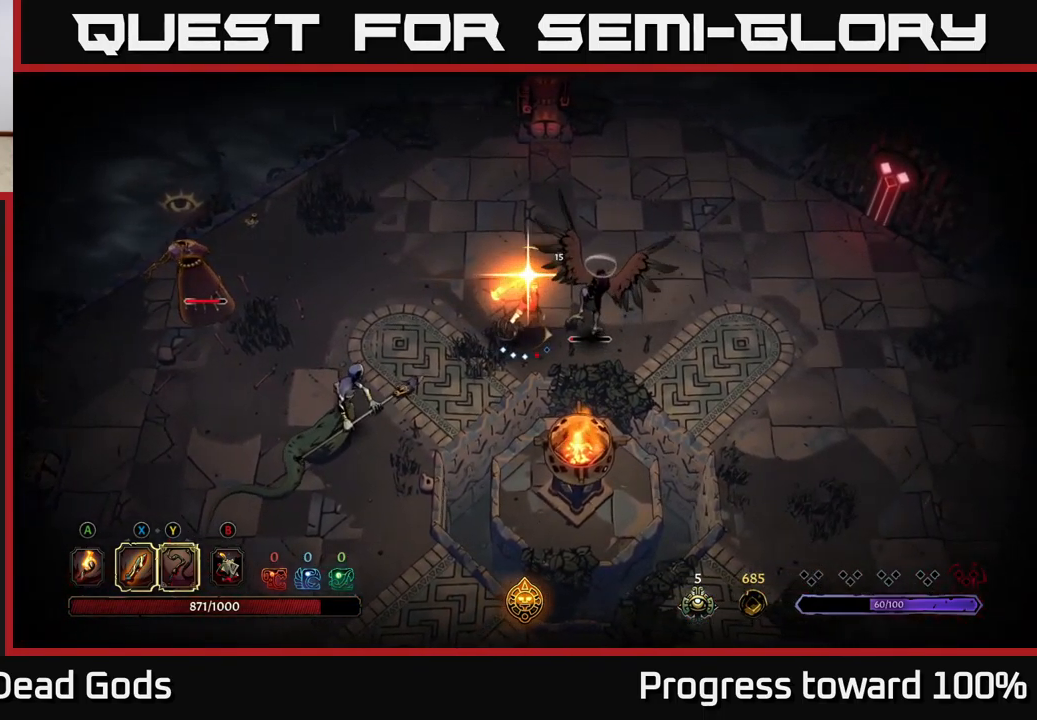
{"buttons": [], "left_stick": "left", "right_stick": "center", "events": [[384, "left_stick", "left"]]}
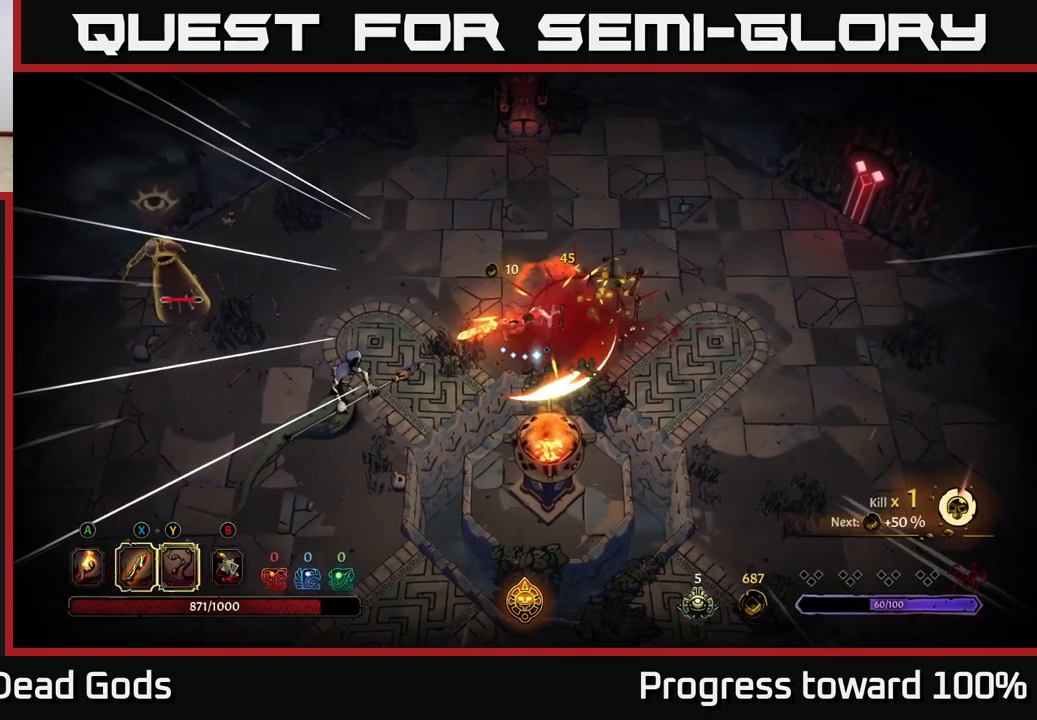
{"buttons": ["Y"], "left_stick": "down-left", "right_stick": "center", "events": [[250, "left_stick", "down-left"], [400, "Y", "down"]]}
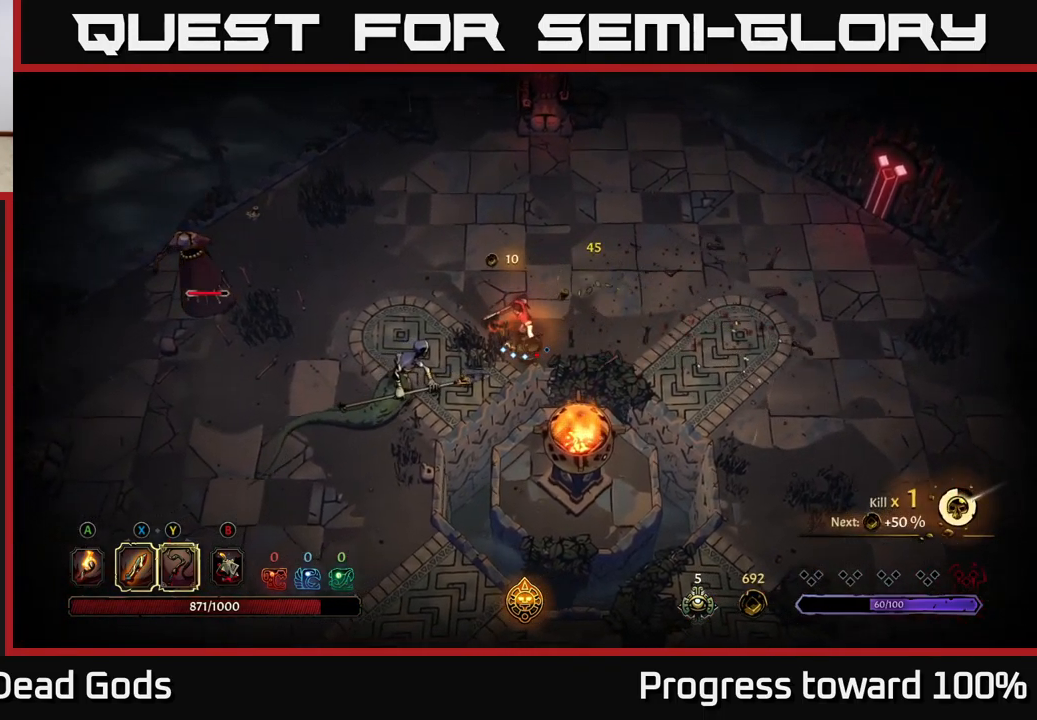
{"buttons": [], "left_stick": "center", "right_stick": "center", "events": [[251, "Y", "up"], [367, "left_stick", "center"]]}
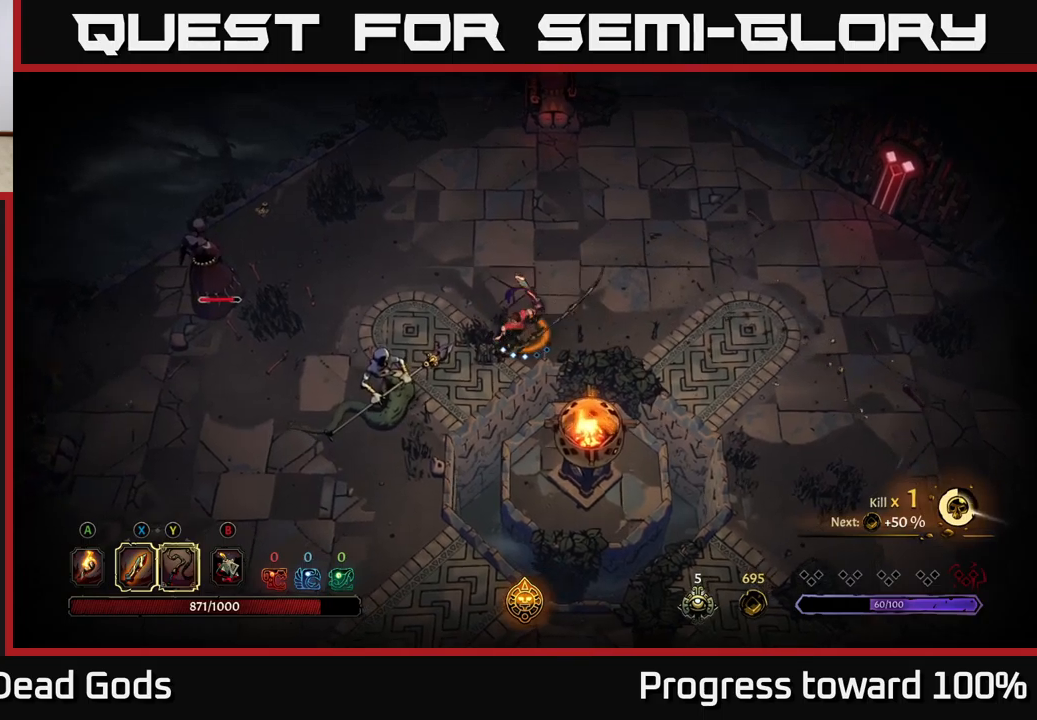
{"buttons": [], "left_stick": "center", "right_stick": "center", "events": [[116, "left_stick", "down-left"], [300, "X", "down"], [350, "left_stick", "center"], [483, "X", "up"]]}
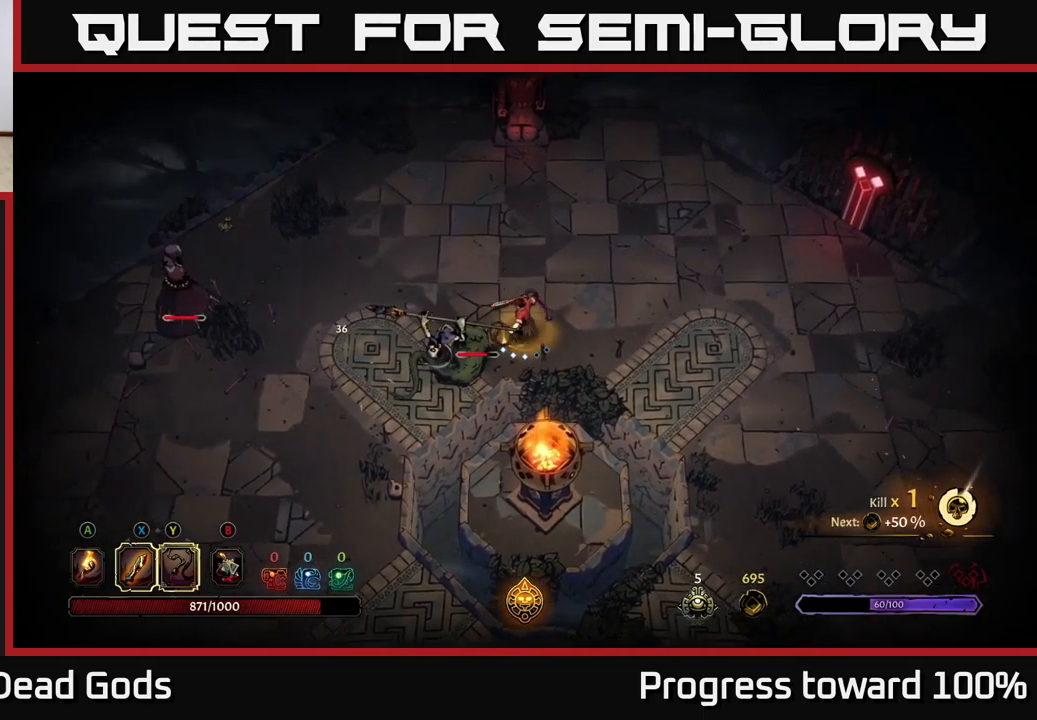
{"buttons": [], "left_stick": "center", "right_stick": "center", "events": [[83, "left_stick", "down-left"], [250, "X", "down"], [300, "left_stick", "center"], [416, "X", "up"]]}
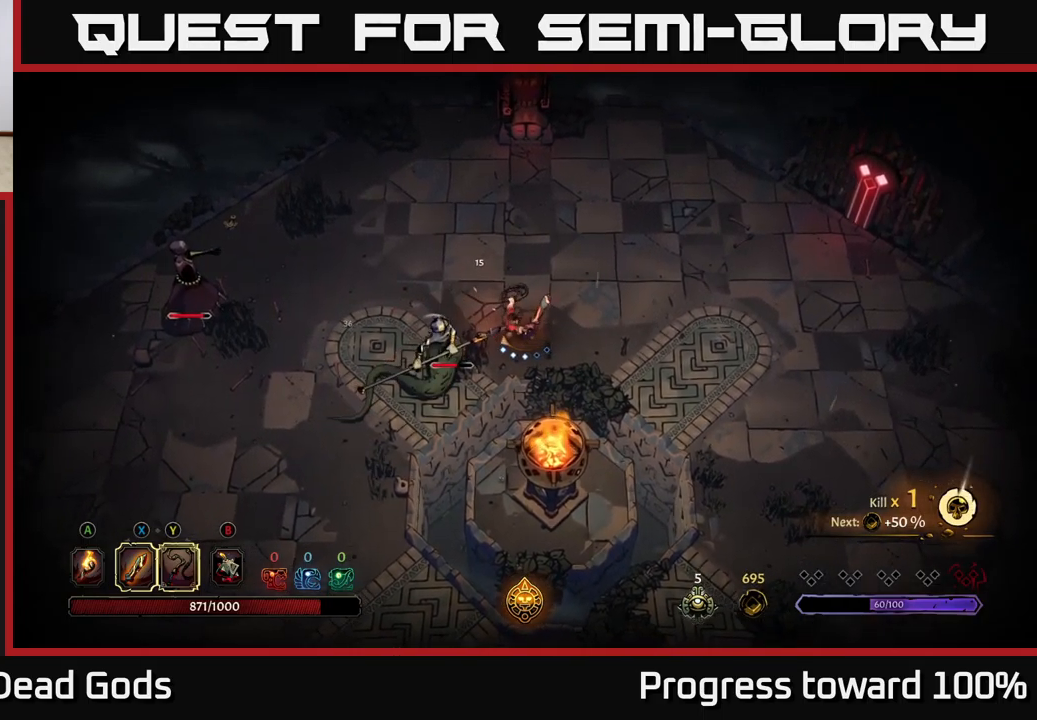
{"buttons": [], "left_stick": "center", "right_stick": "center", "events": [[150, "X", "down"], [366, "X", "up"]]}
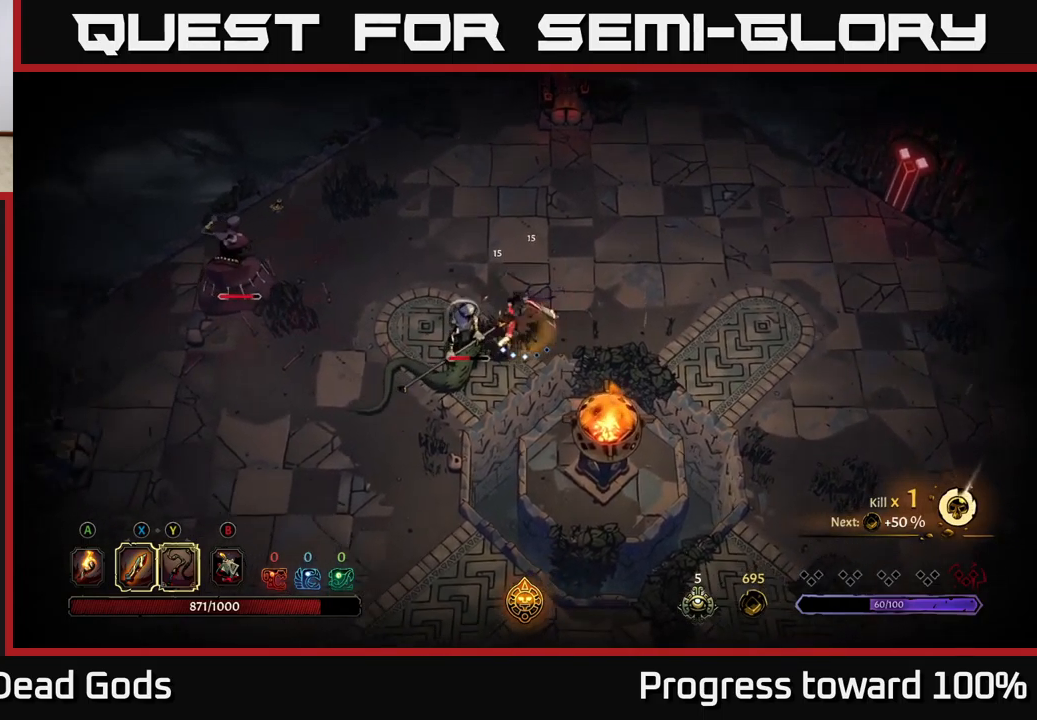
{"buttons": [], "left_stick": "center", "right_stick": "center", "events": [[33, "X", "down"], [200, "left_stick", "left"], [266, "X", "up"], [433, "left_stick", "center"]]}
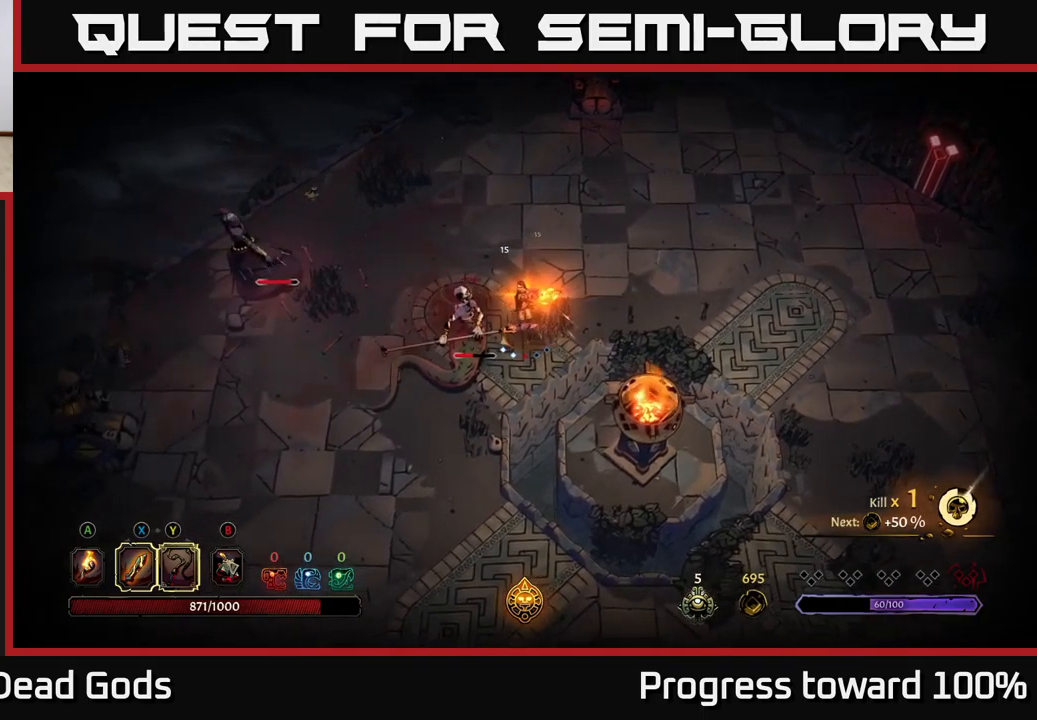
{"buttons": [], "left_stick": "down-left", "right_stick": "center", "events": [[500, "left_stick", "down-left"]]}
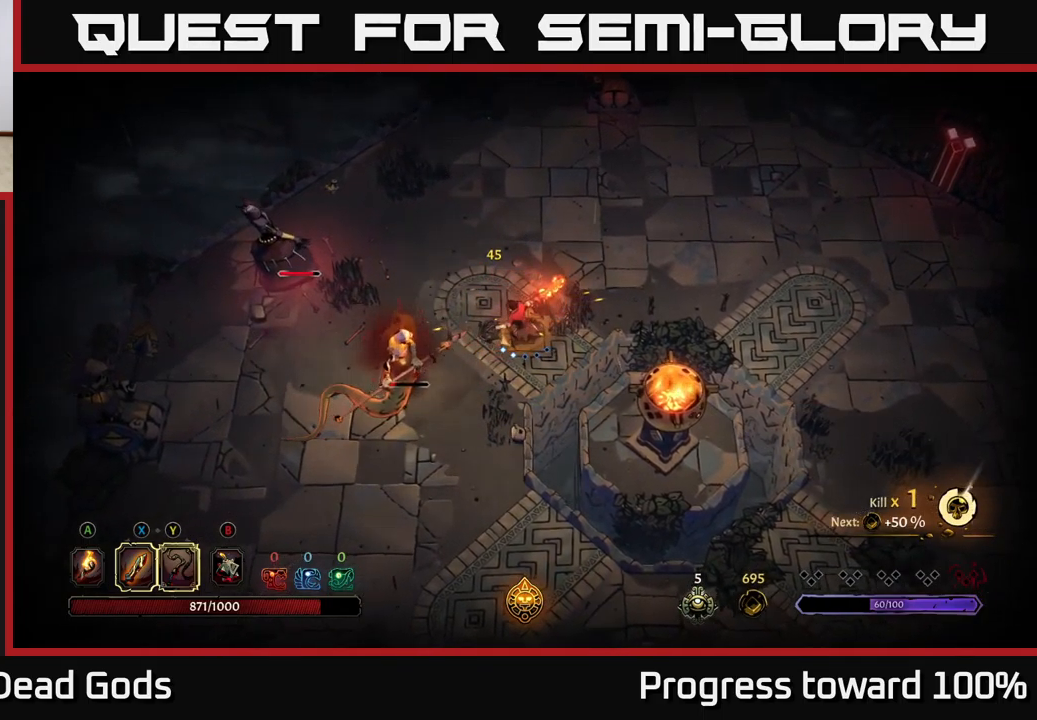
{"buttons": [], "left_stick": "down-left", "right_stick": "center", "events": [[200, "X", "down"], [316, "X", "up"]]}
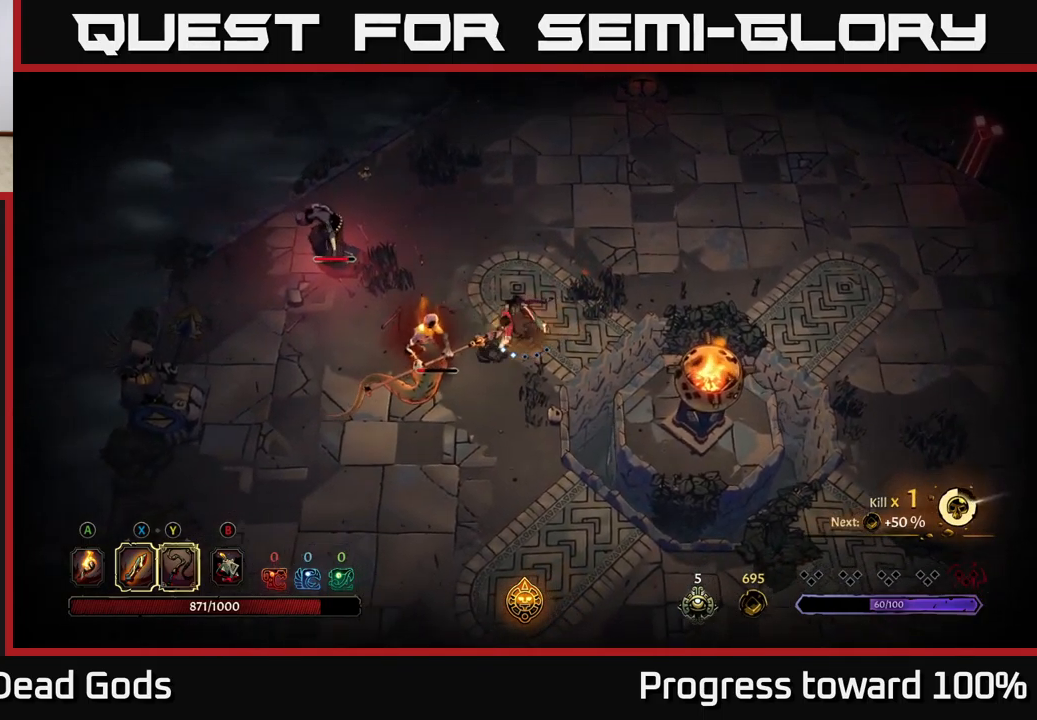
{"buttons": ["X"], "left_stick": "down-left", "right_stick": "center", "events": [[83, "X", "down"], [266, "X", "up"], [466, "X", "down"]]}
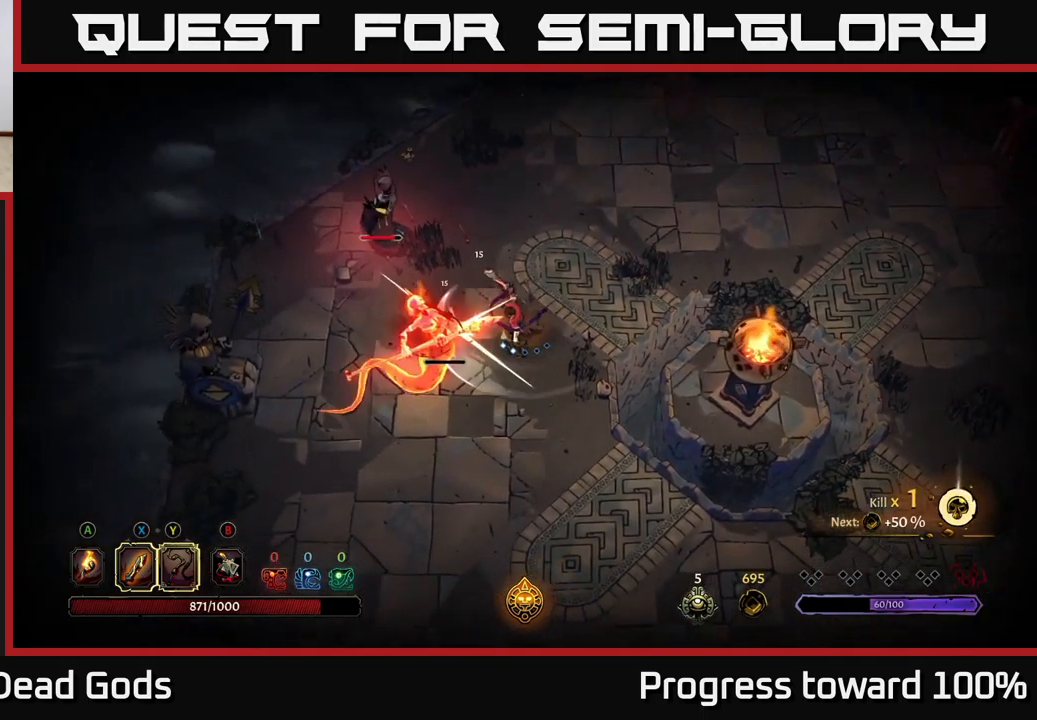
{"buttons": [], "left_stick": "down-left", "right_stick": "center", "events": [[133, "X", "up"]]}
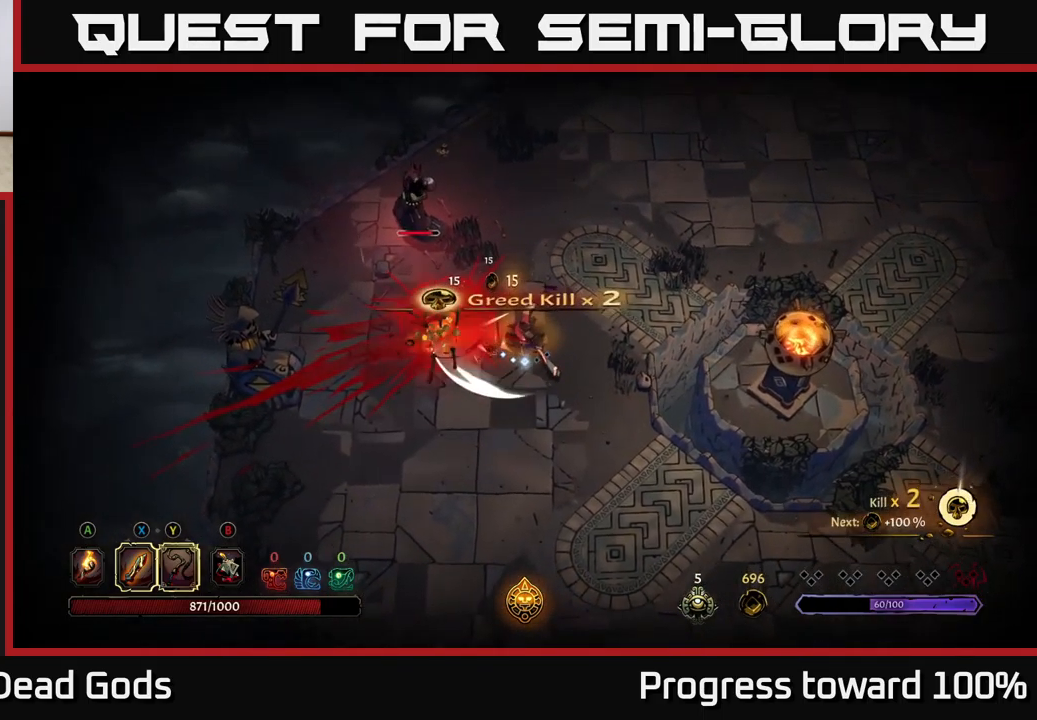
{"buttons": ["Y"], "left_stick": "center", "right_stick": "center", "events": [[100, "left_stick", "center"], [500, "Y", "down"]]}
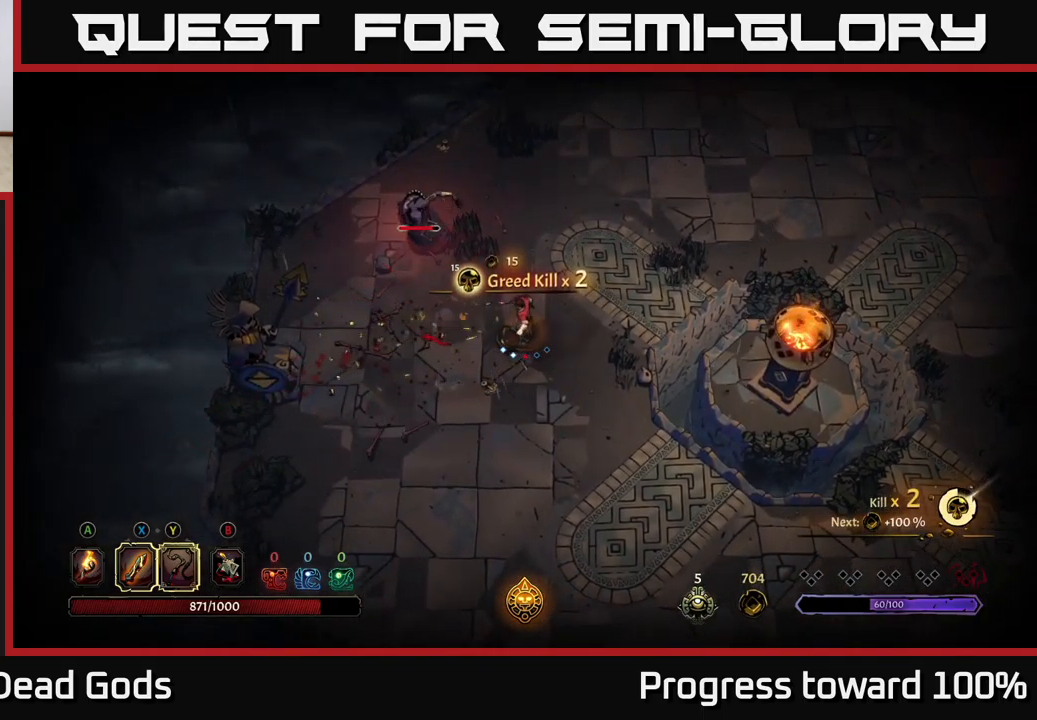
{"buttons": [], "left_stick": "up-left", "right_stick": "center", "events": [[267, "left_stick", "up-left"], [417, "Y", "up"]]}